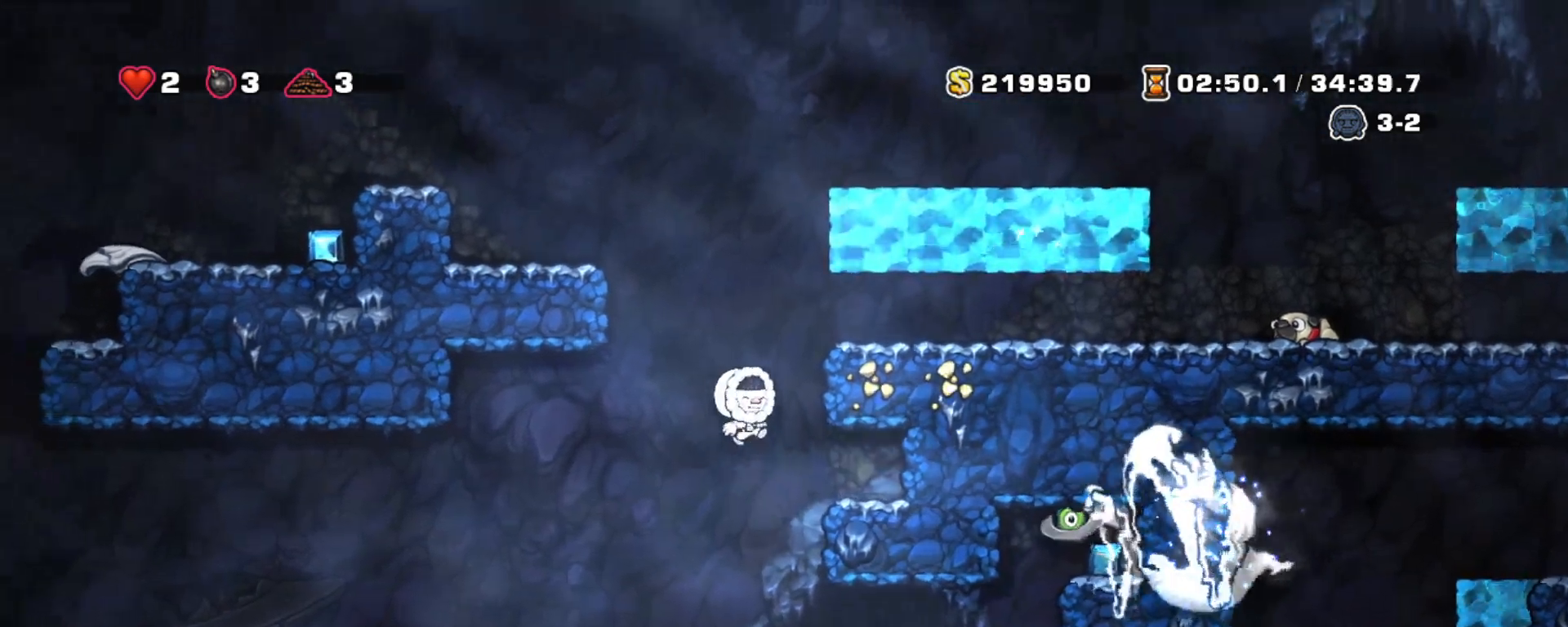
Gameplay with keyboard; each line is a JSON object with the keys held at the frame after it. "events" lists presses ("down") and releases ("up") of "a", "down", "escape", "left", "right", "s", "shift", "space", "tab", "up", "x" and "z" between this image and that frame as [ms after this image, input, new state], when the widget could be followed in between. No other keys are recorded. Mouse input is not recorded.
{"keys": ["shift"], "events": [[83, "z", "up"], [233, "right", "up"], [233, "z", "down"], [367, "right", "down"], [367, "z", "up"], [450, "right", "up"]]}
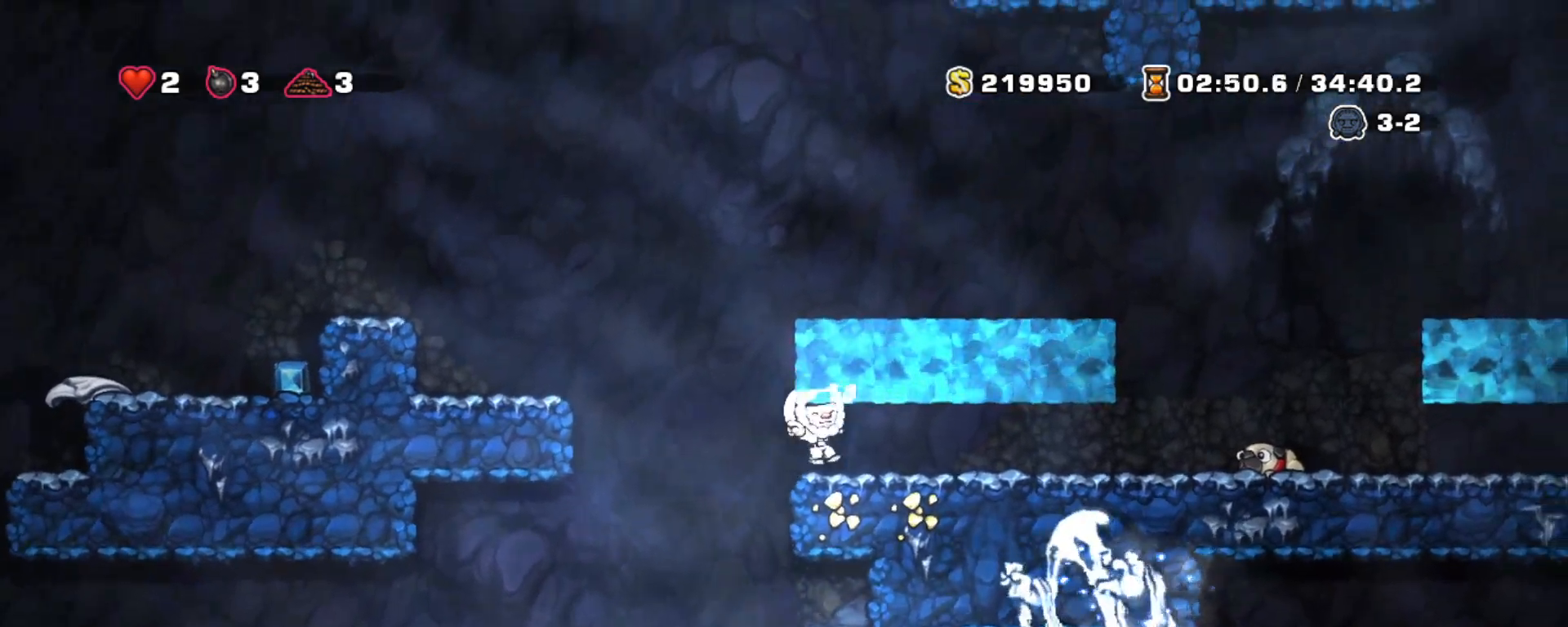
{"keys": ["left", "shift", "z"], "events": [[233, "left", "down"], [417, "z", "down"]]}
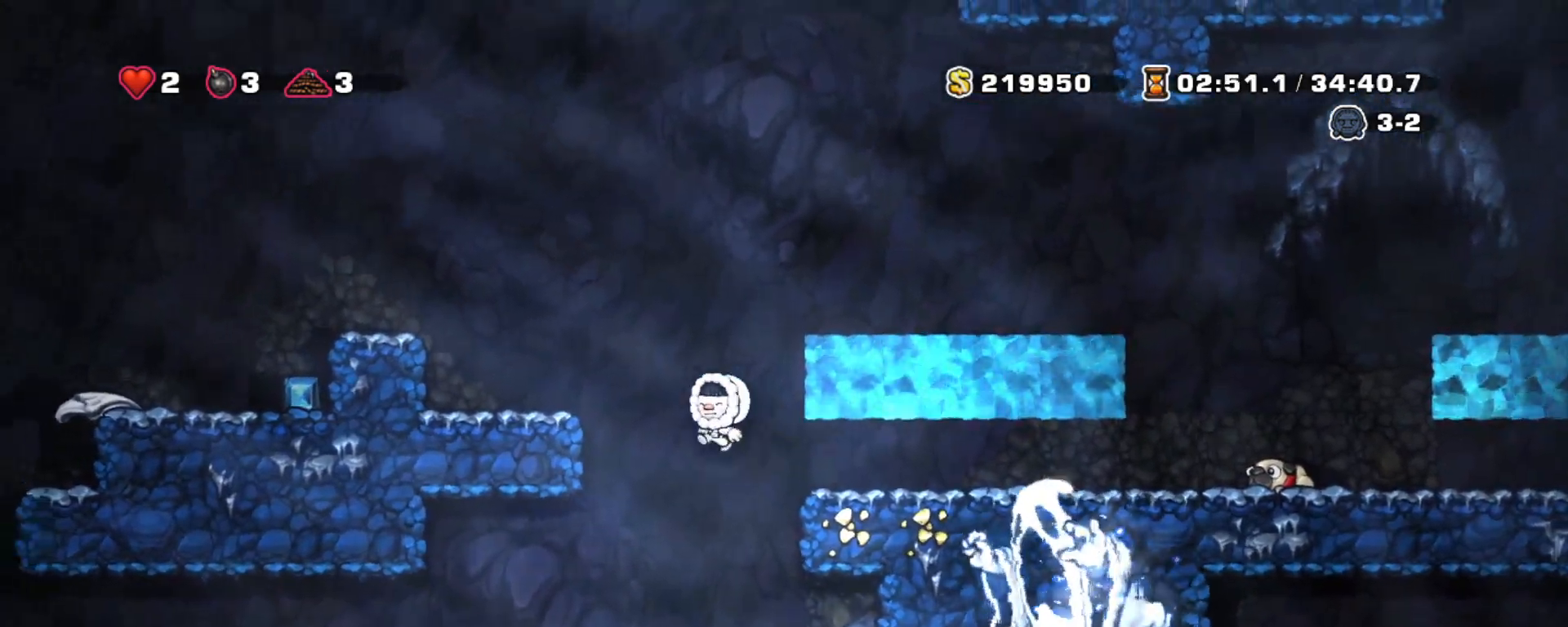
{"keys": ["left", "shift", "z"], "events": [[150, "z", "up"], [250, "left", "up"], [400, "z", "down"], [450, "left", "down"]]}
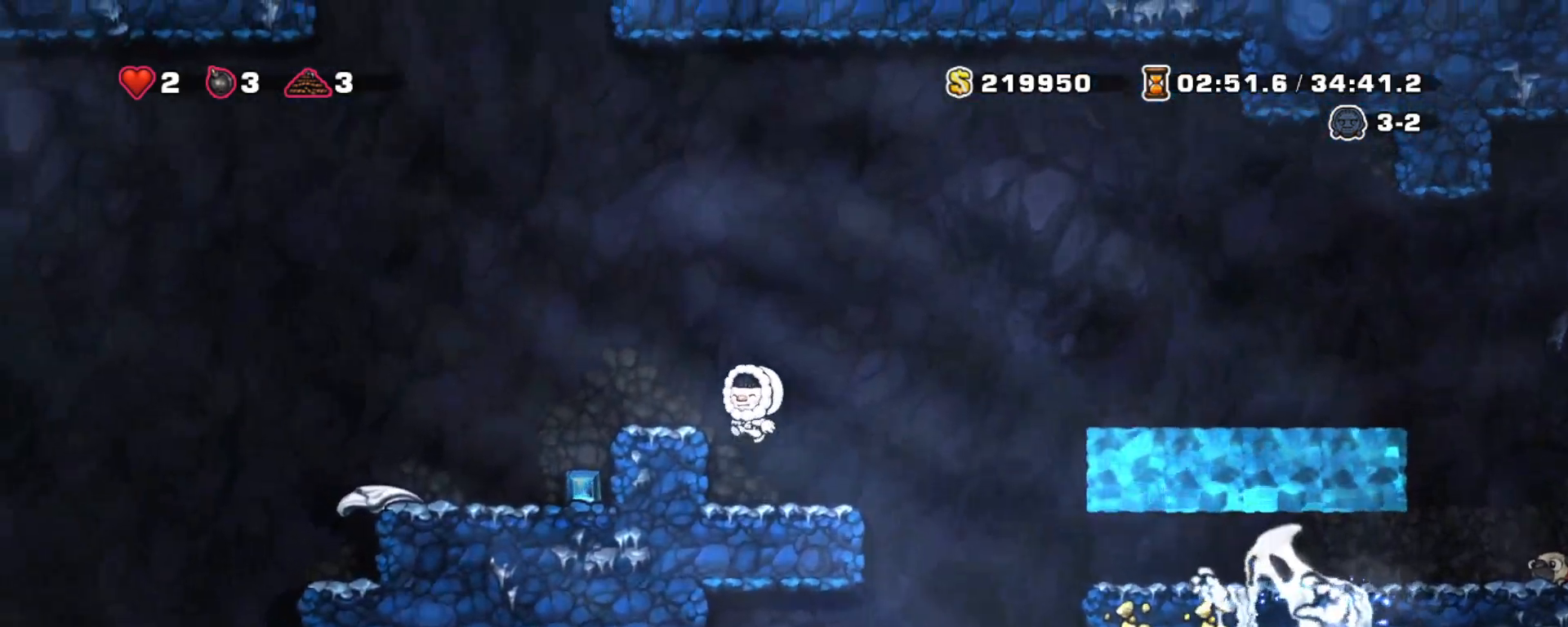
{"keys": ["left", "shift"], "events": [[83, "left", "up"], [83, "z", "up"], [317, "left", "down"], [367, "z", "down"], [500, "z", "up"]]}
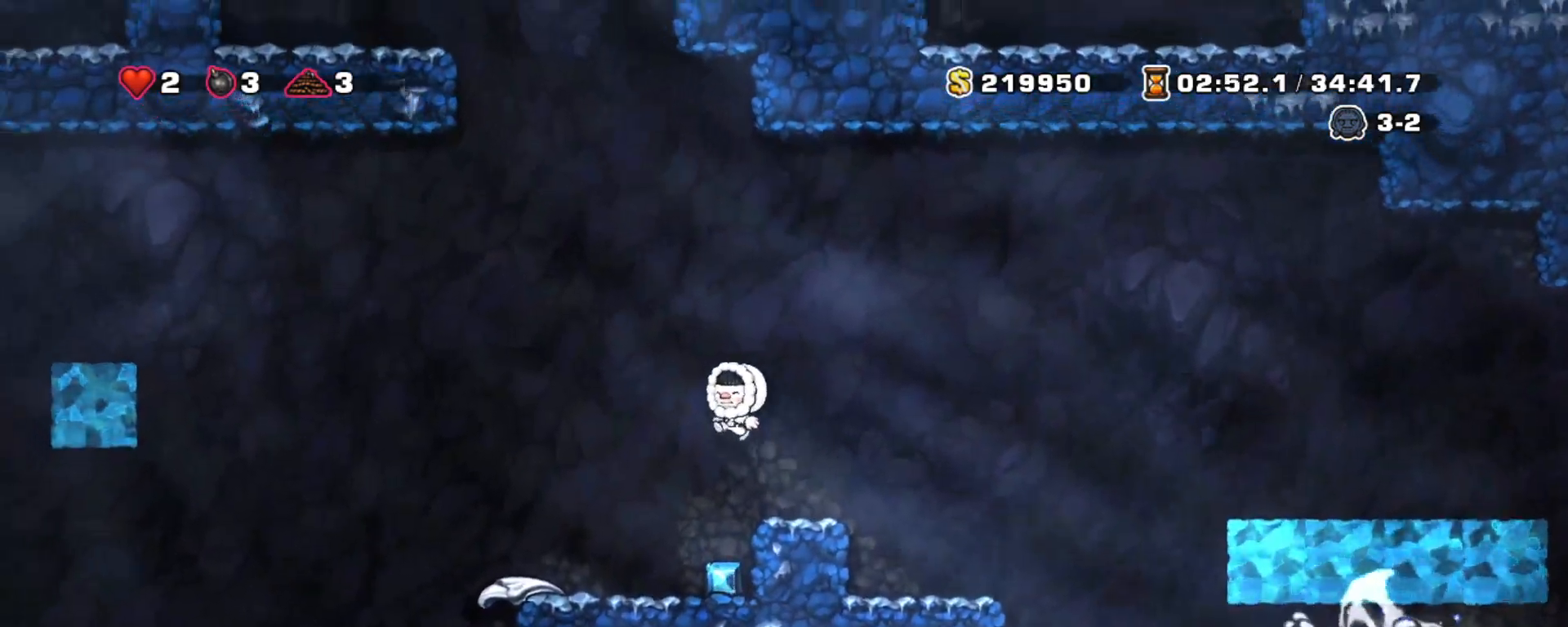
{"keys": [], "events": [[283, "left", "up"], [283, "shift", "up"]]}
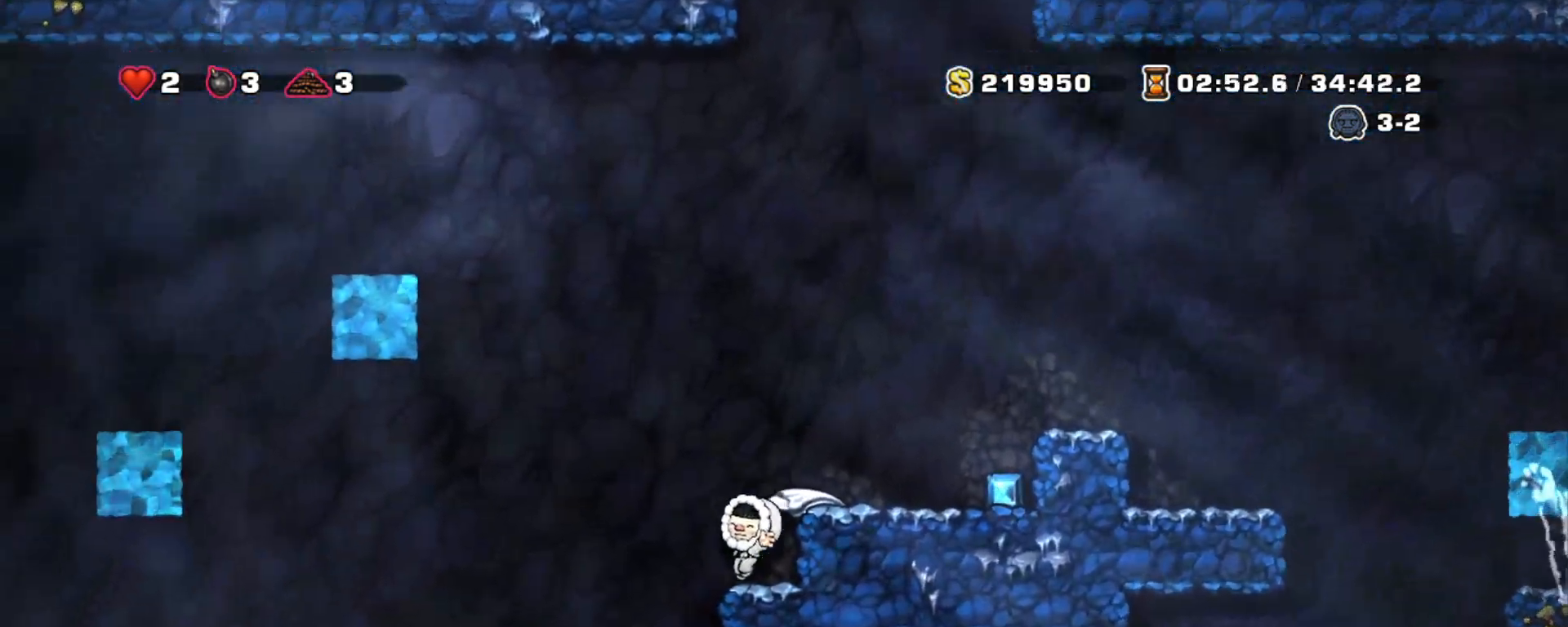
{"keys": [], "events": [[400, "right", "down"], [483, "right", "up"]]}
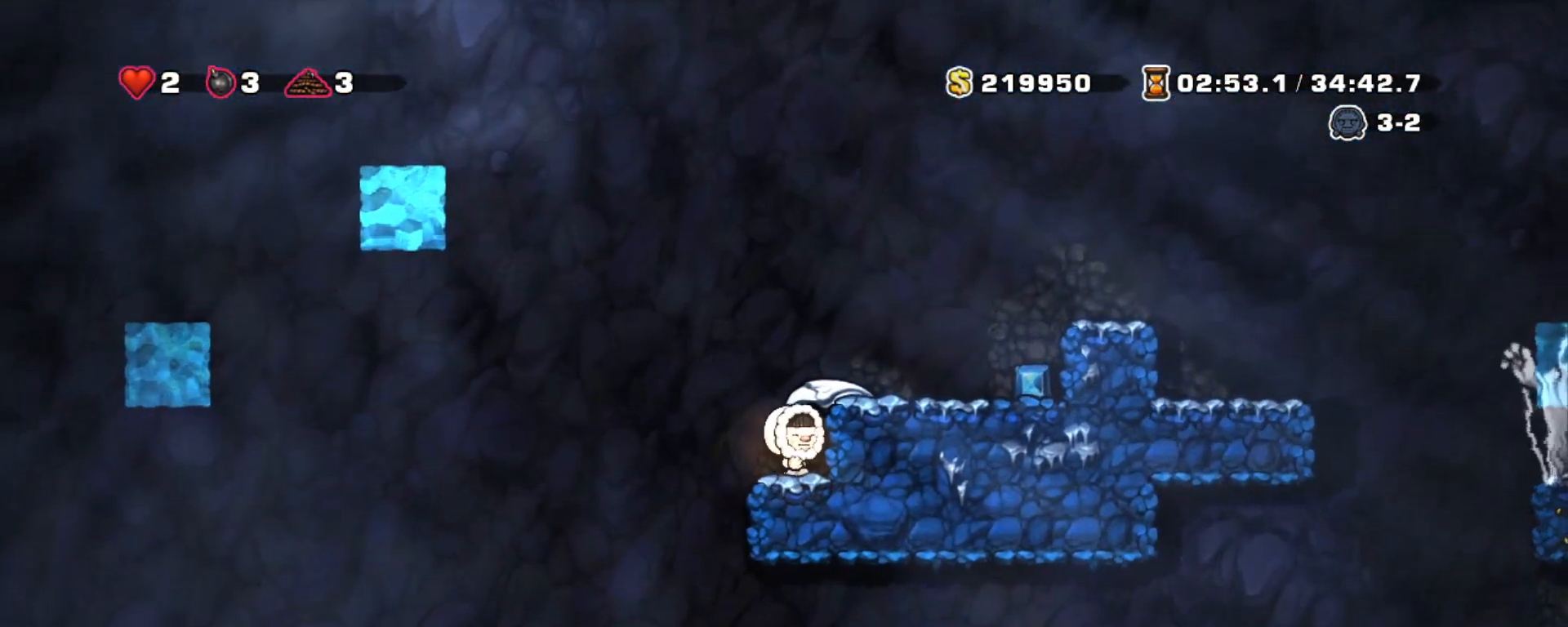
{"keys": ["left"], "events": [[417, "left", "down"]]}
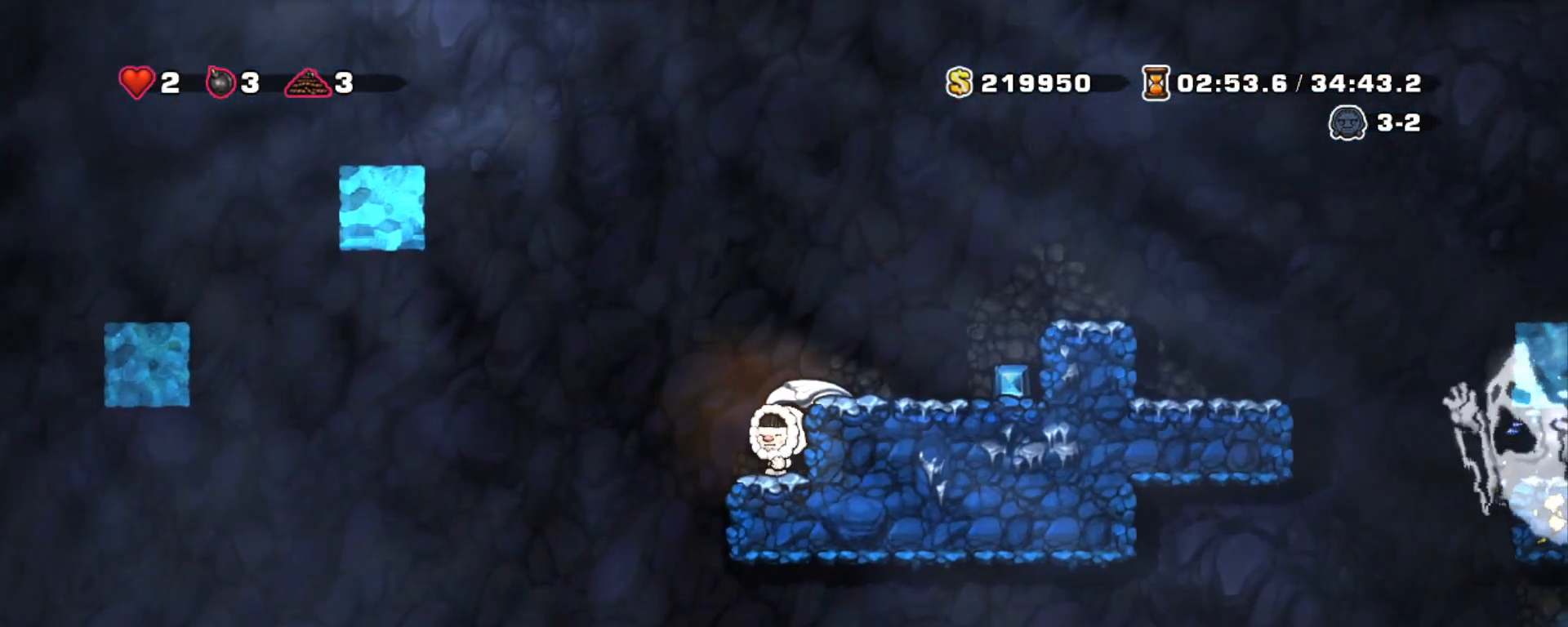
{"keys": [], "events": [[17, "left", "up"], [17, "right", "down"], [100, "right", "up"]]}
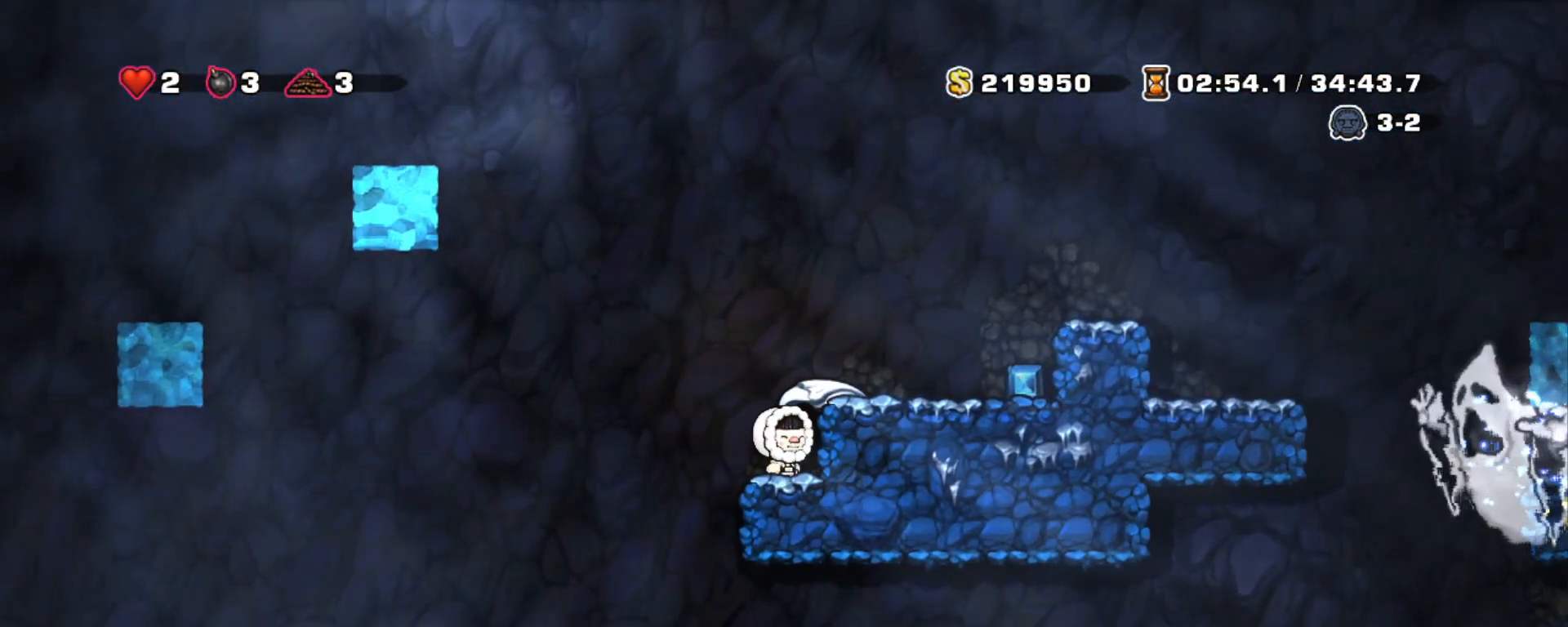
{"keys": [], "events": []}
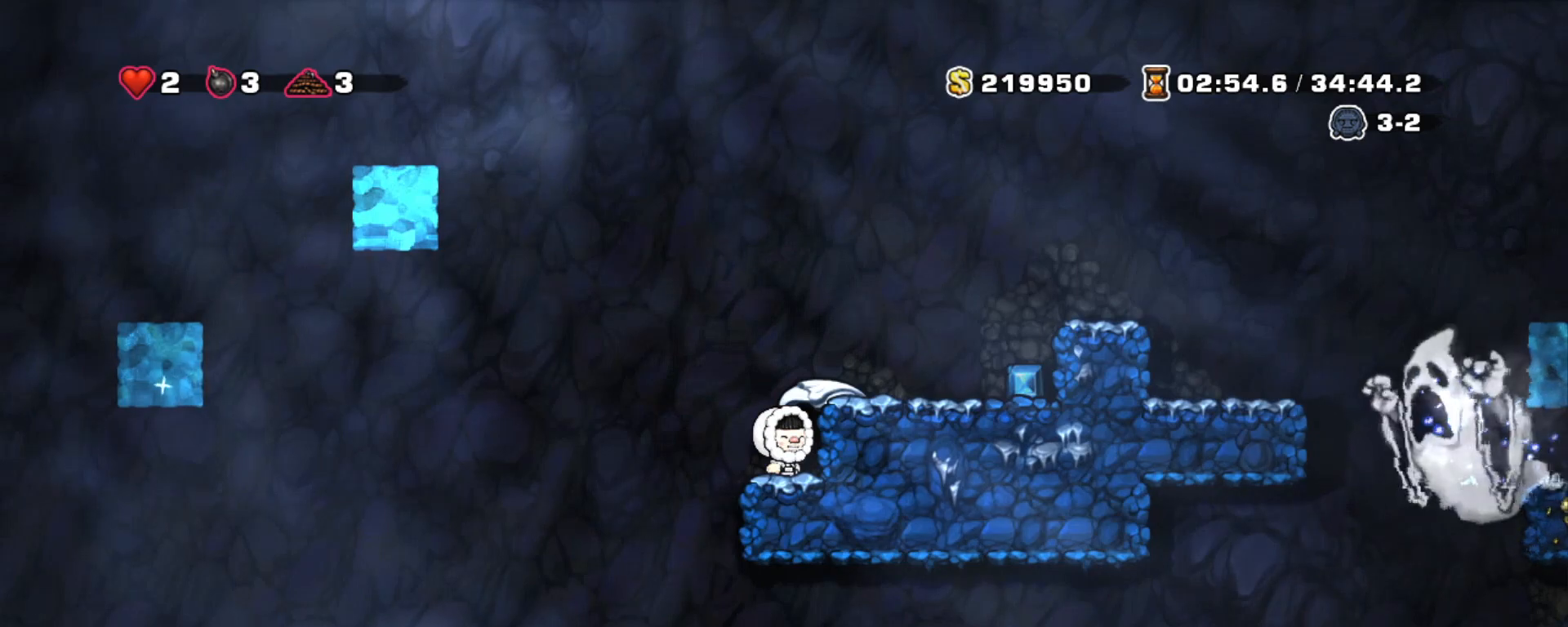
{"keys": [], "events": []}
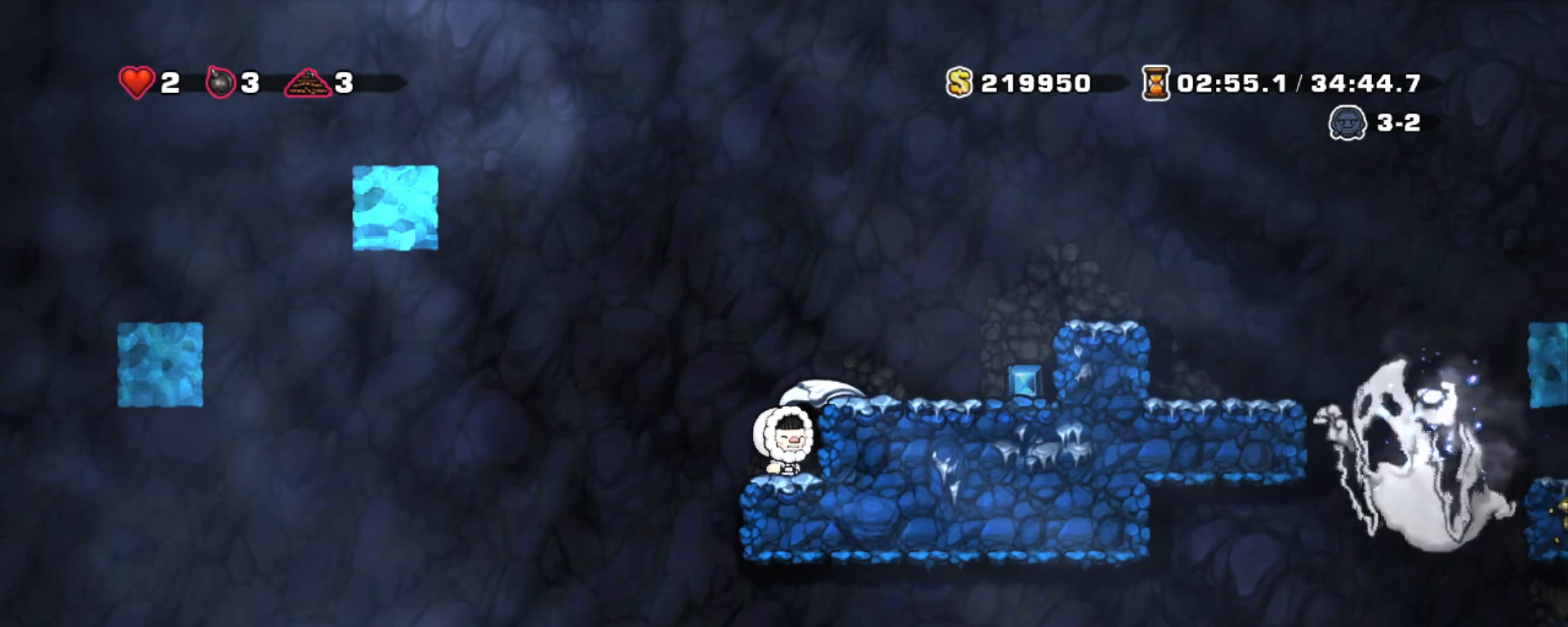
{"keys": [], "events": []}
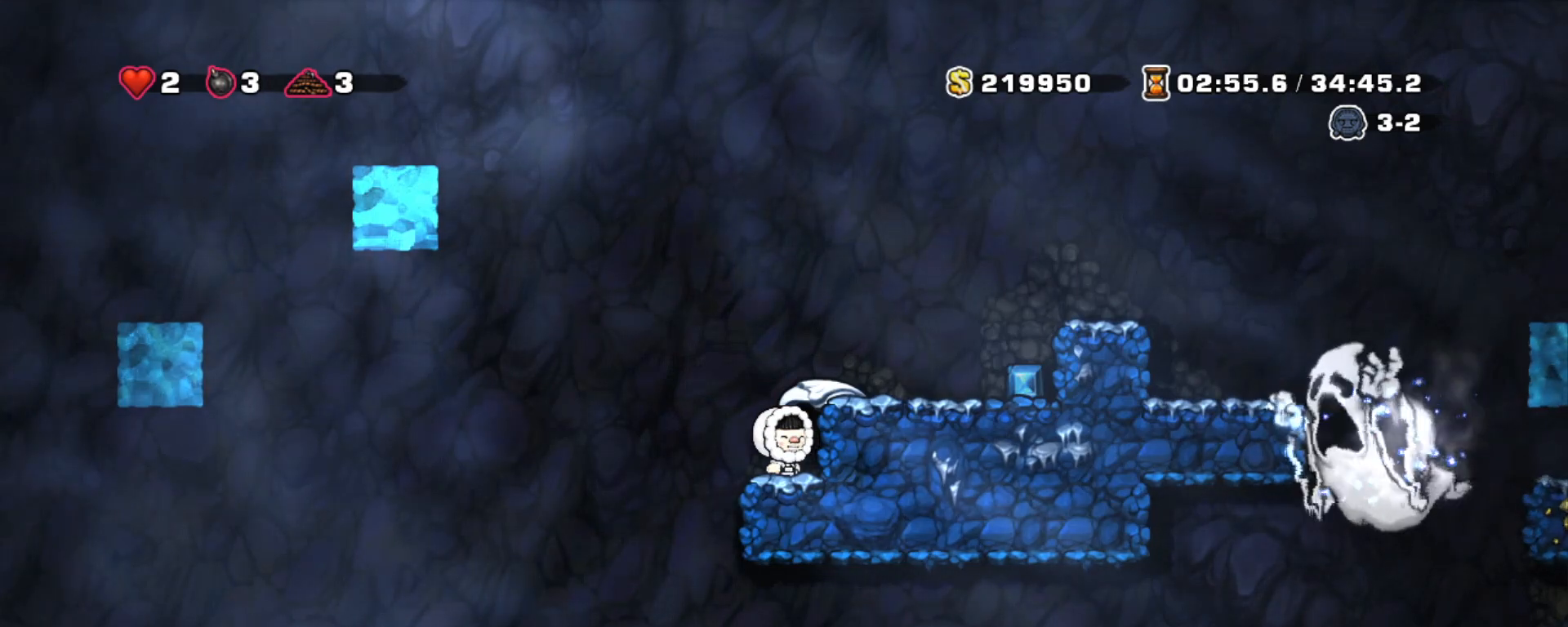
{"keys": [], "events": []}
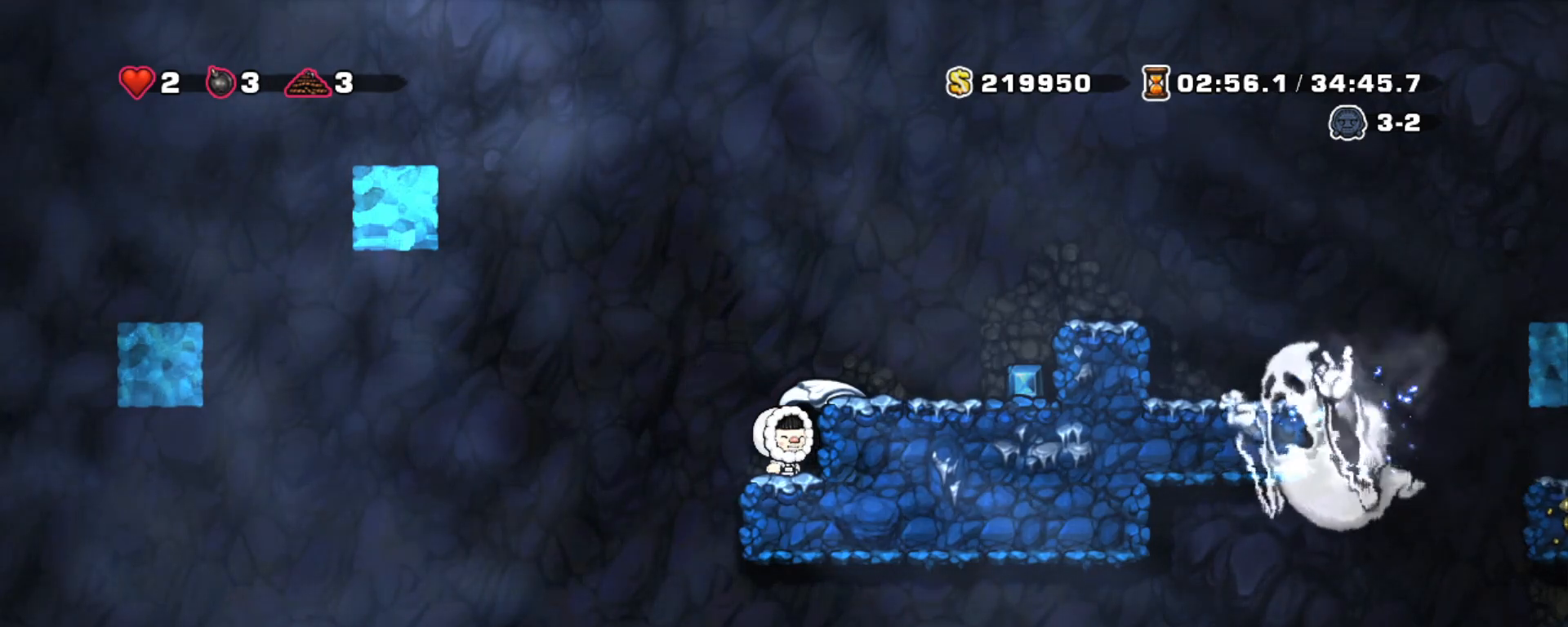
{"keys": [], "events": []}
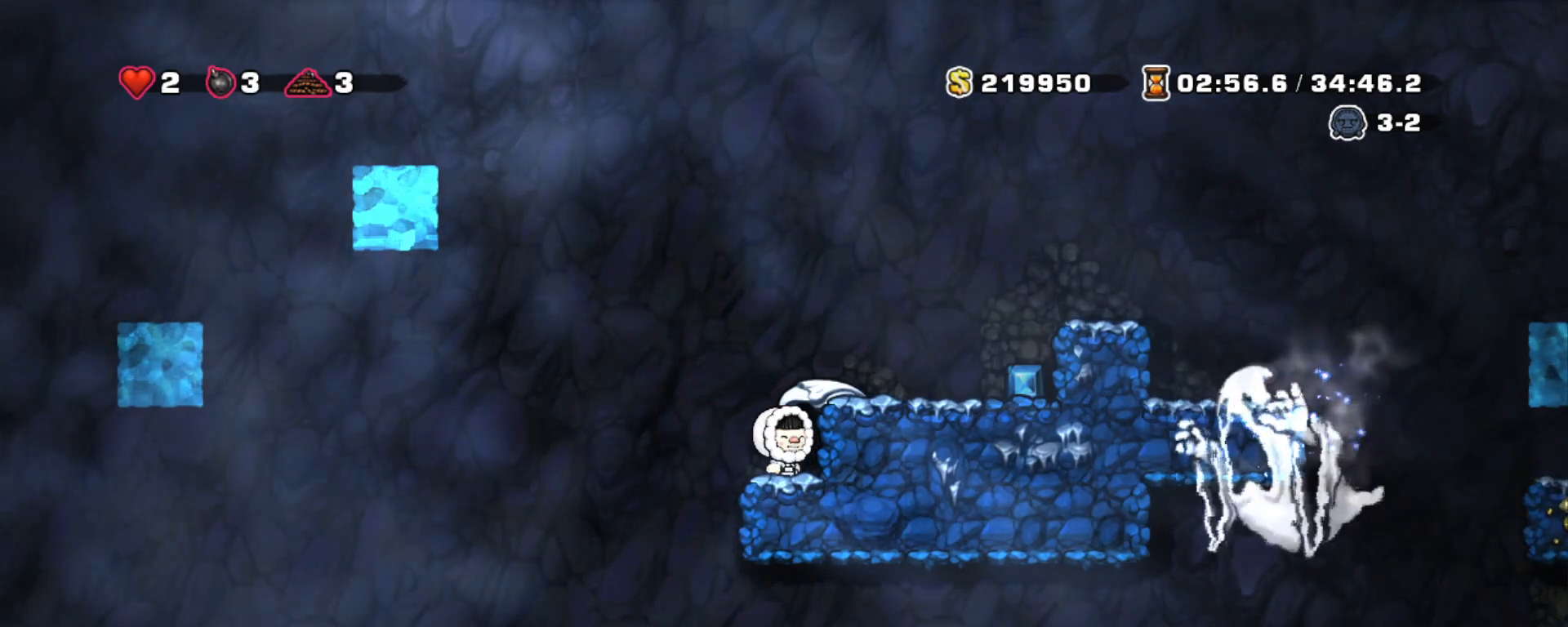
{"keys": [], "events": [[233, "right", "down"], [417, "right", "up"]]}
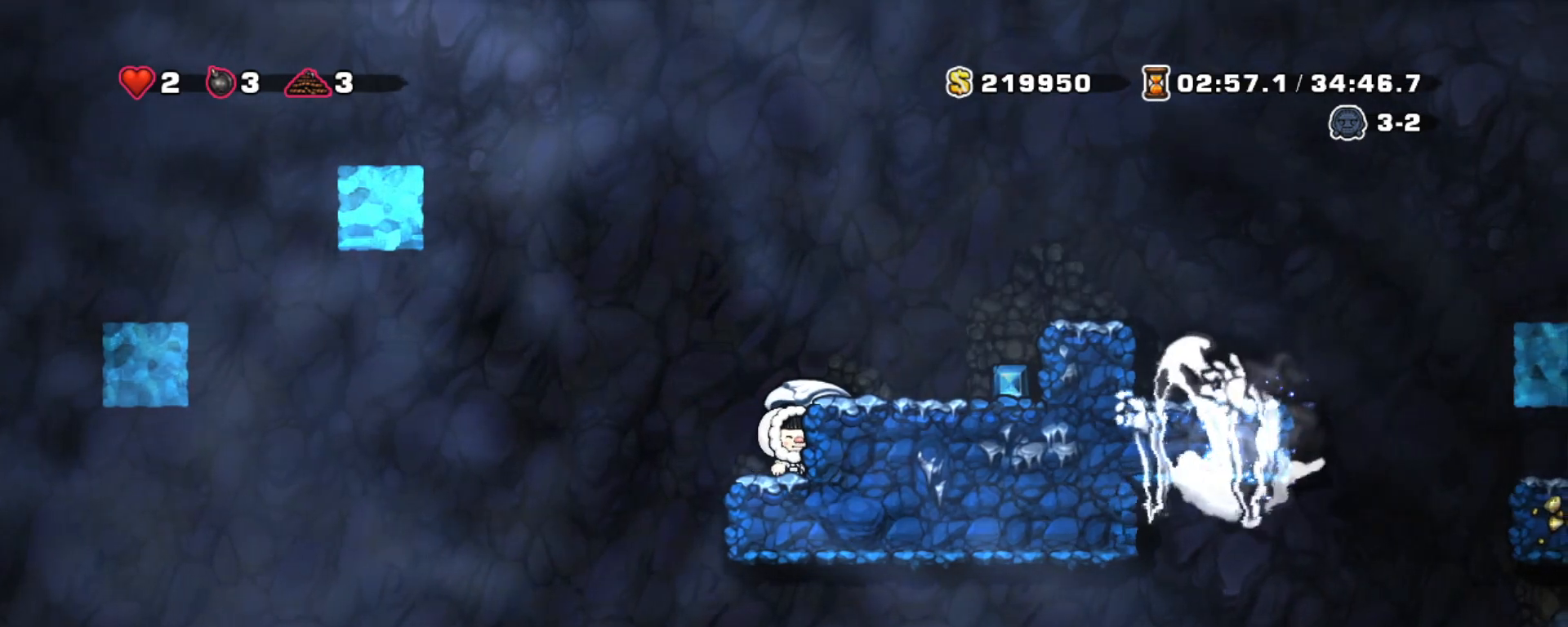
{"keys": ["shift"], "events": [[67, "shift", "down"]]}
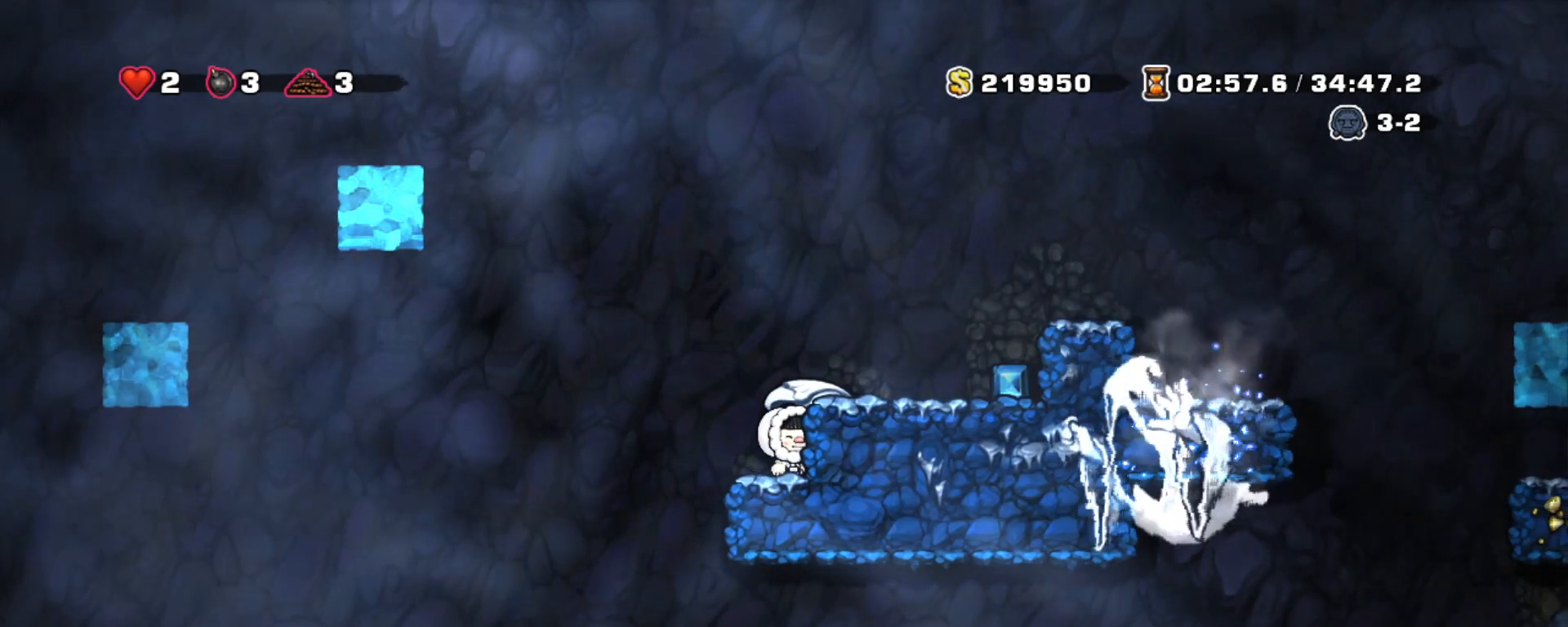
{"keys": ["shift"], "events": []}
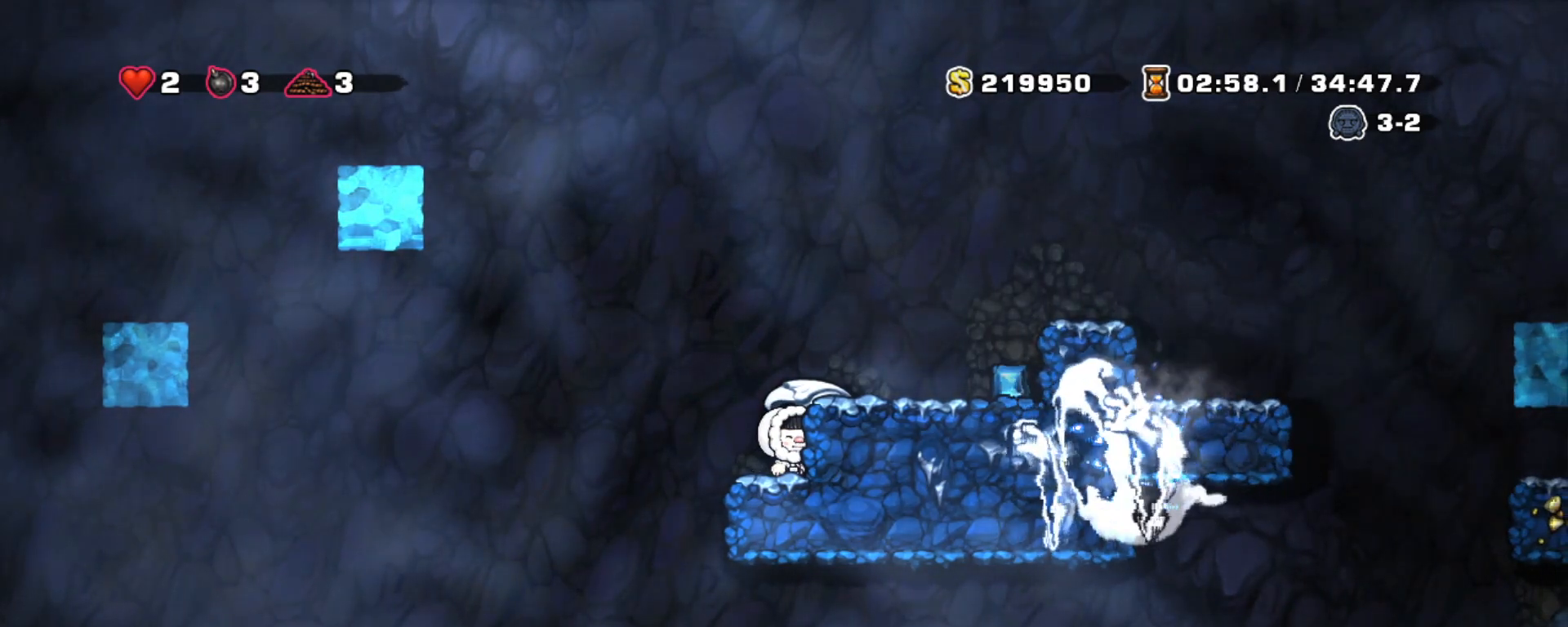
{"keys": ["shift"], "events": []}
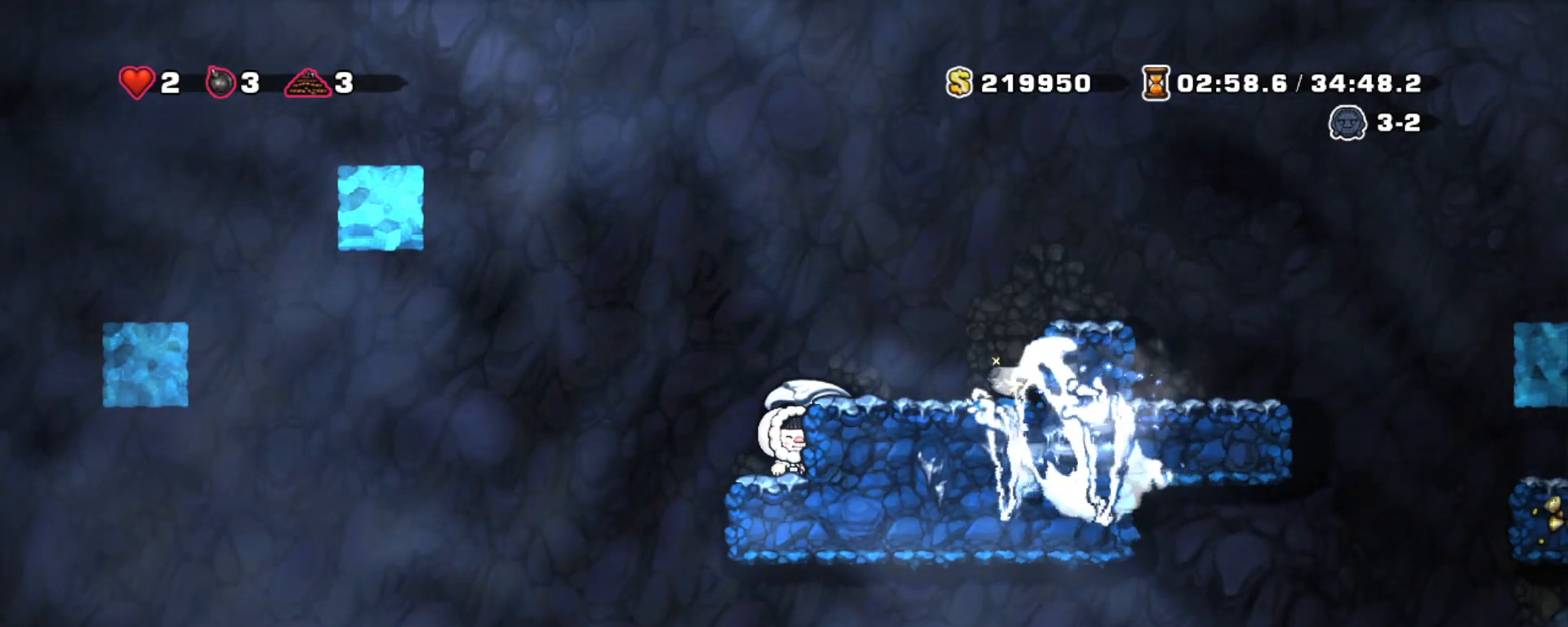
{"keys": ["shift"], "events": [[217, "z", "down"], [400, "right", "down"], [400, "z", "up"], [433, "right", "up"]]}
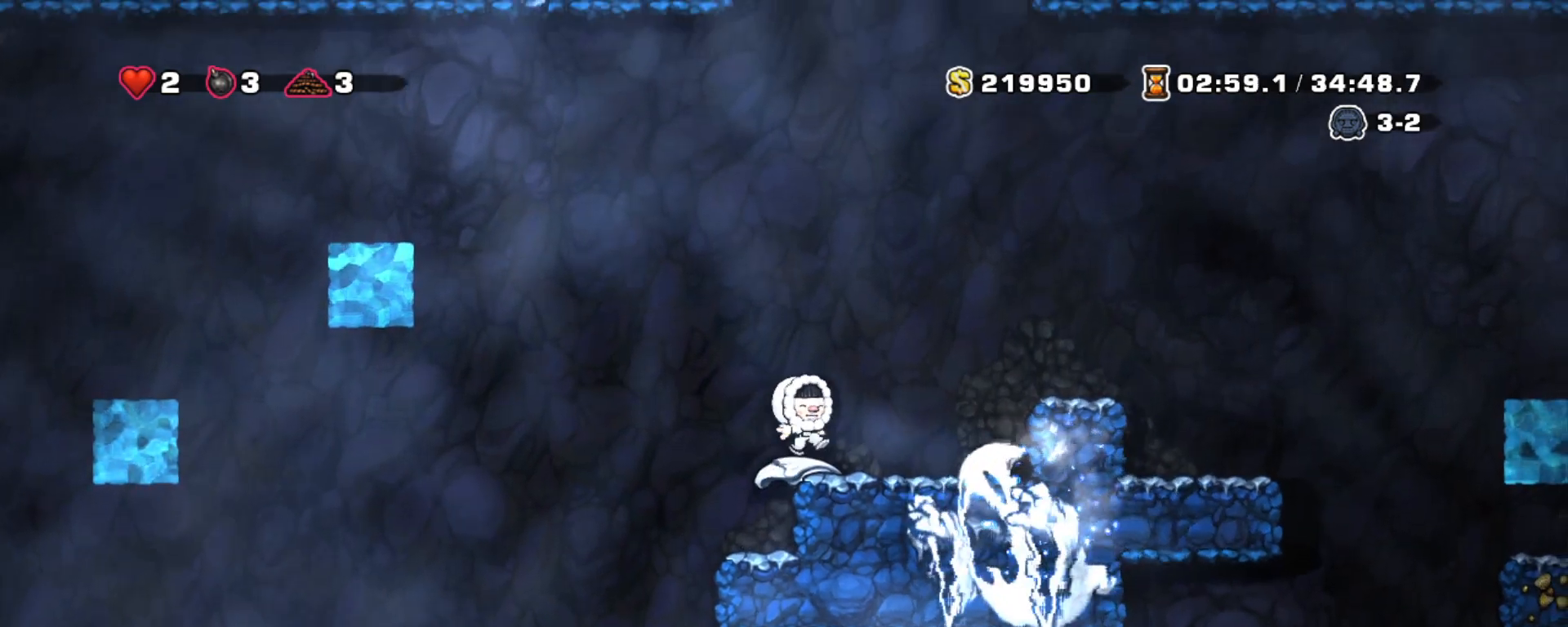
{"keys": ["right", "shift", "z"], "events": [[167, "right", "down"], [167, "z", "down"]]}
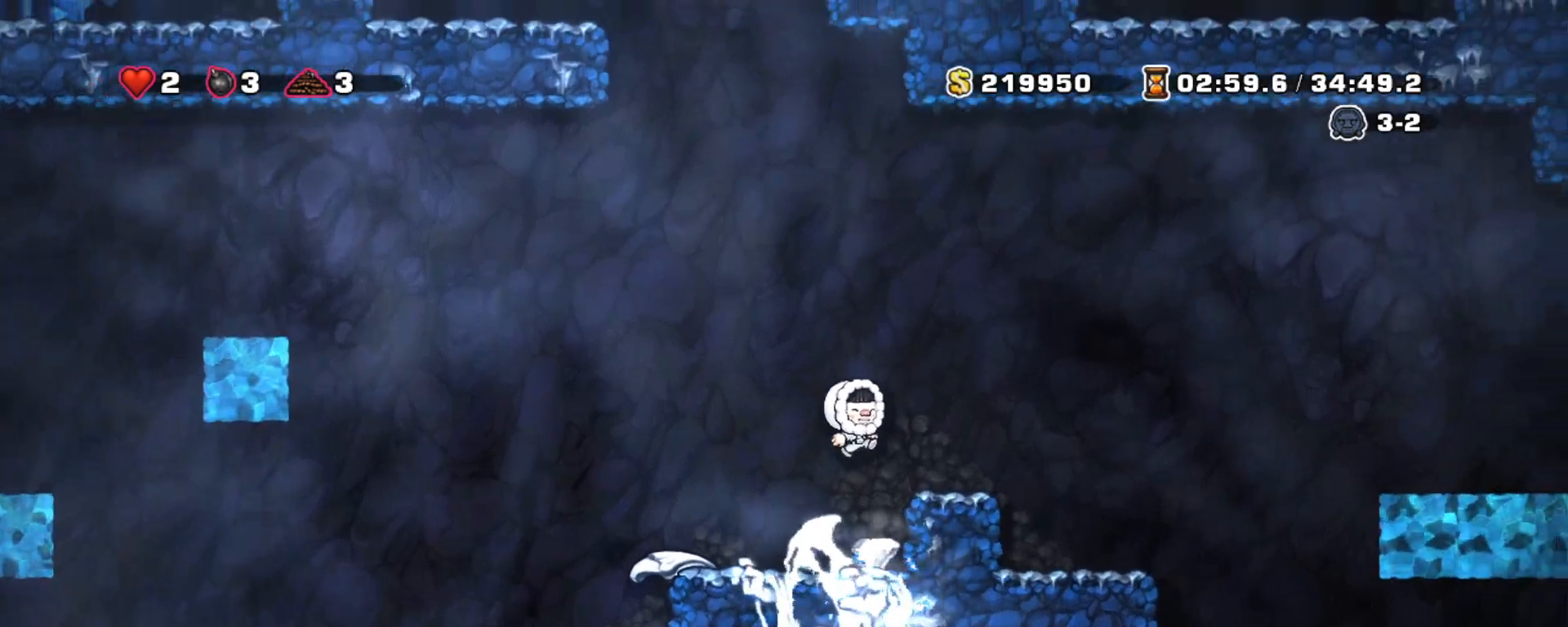
{"keys": ["right", "shift"], "events": [[233, "right", "up"], [233, "z", "up"], [433, "right", "down"]]}
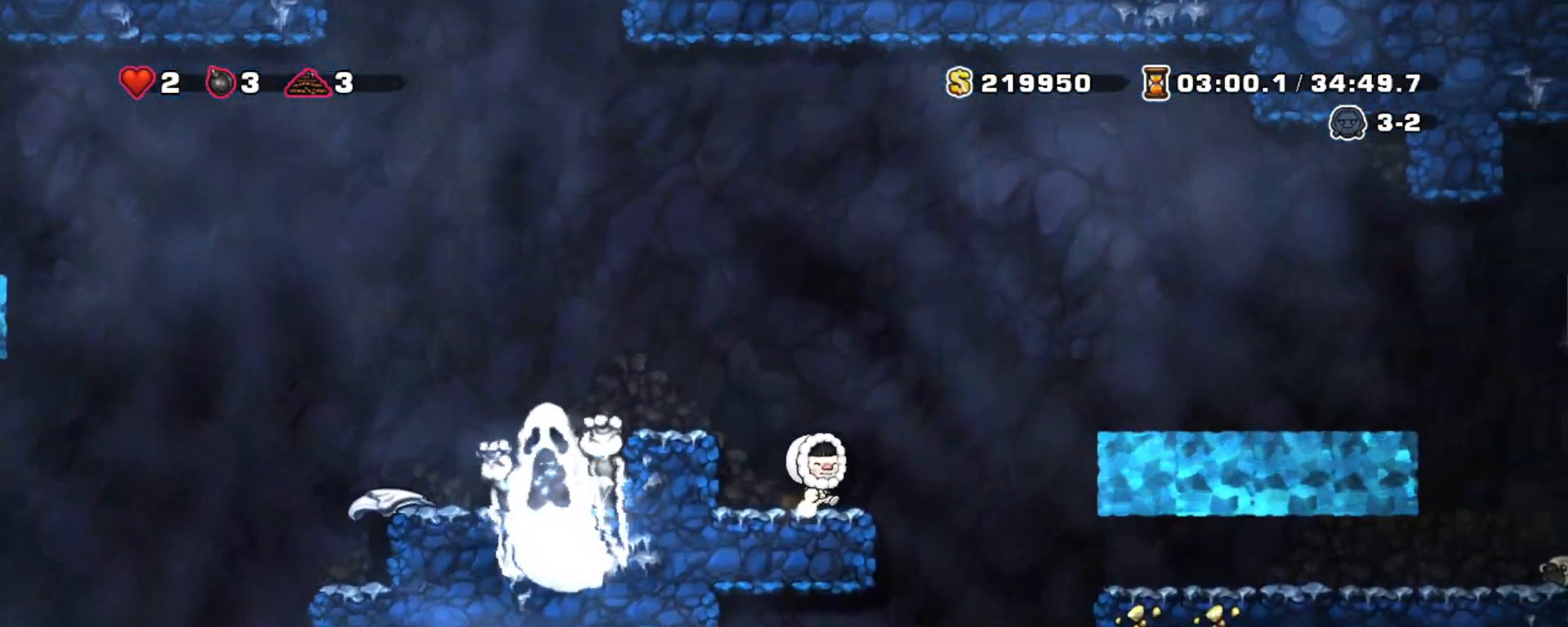
{"keys": ["right", "shift"], "events": [[17, "z", "down"], [383, "z", "up"]]}
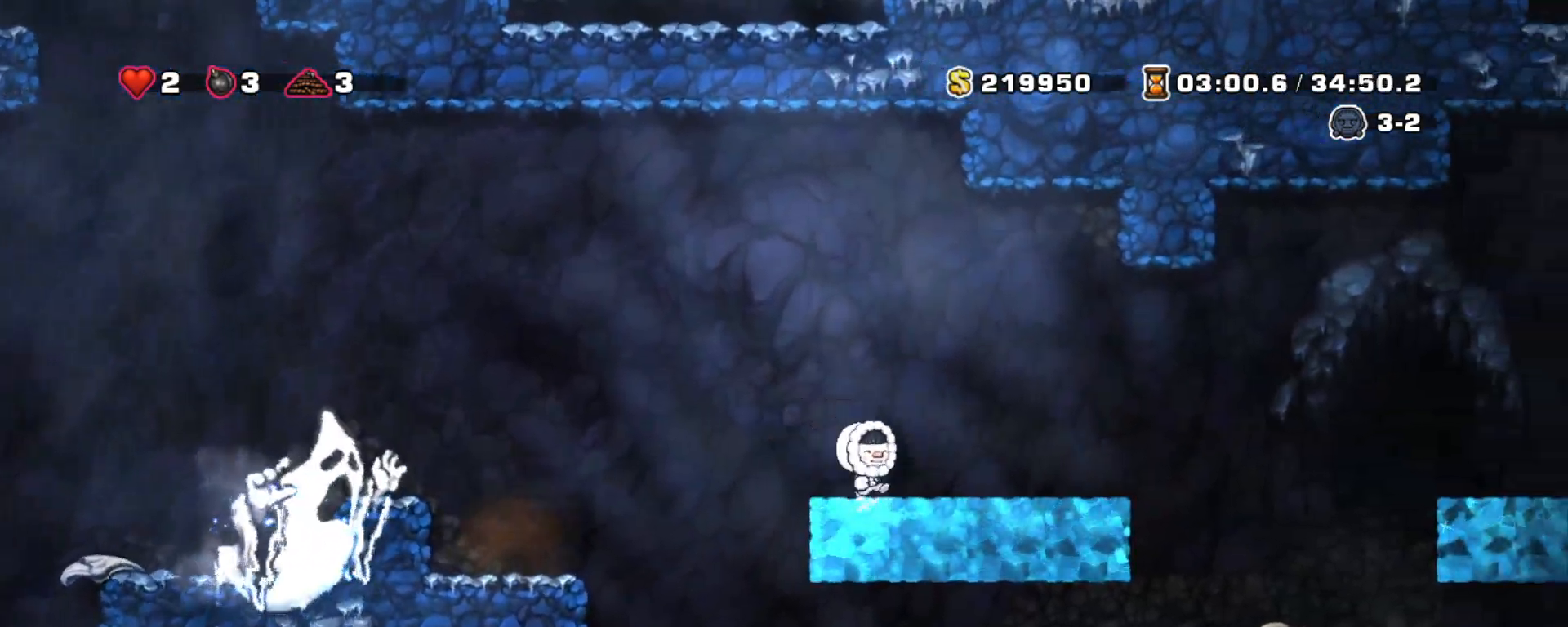
{"keys": ["right", "shift", "z"], "events": [[267, "z", "down"]]}
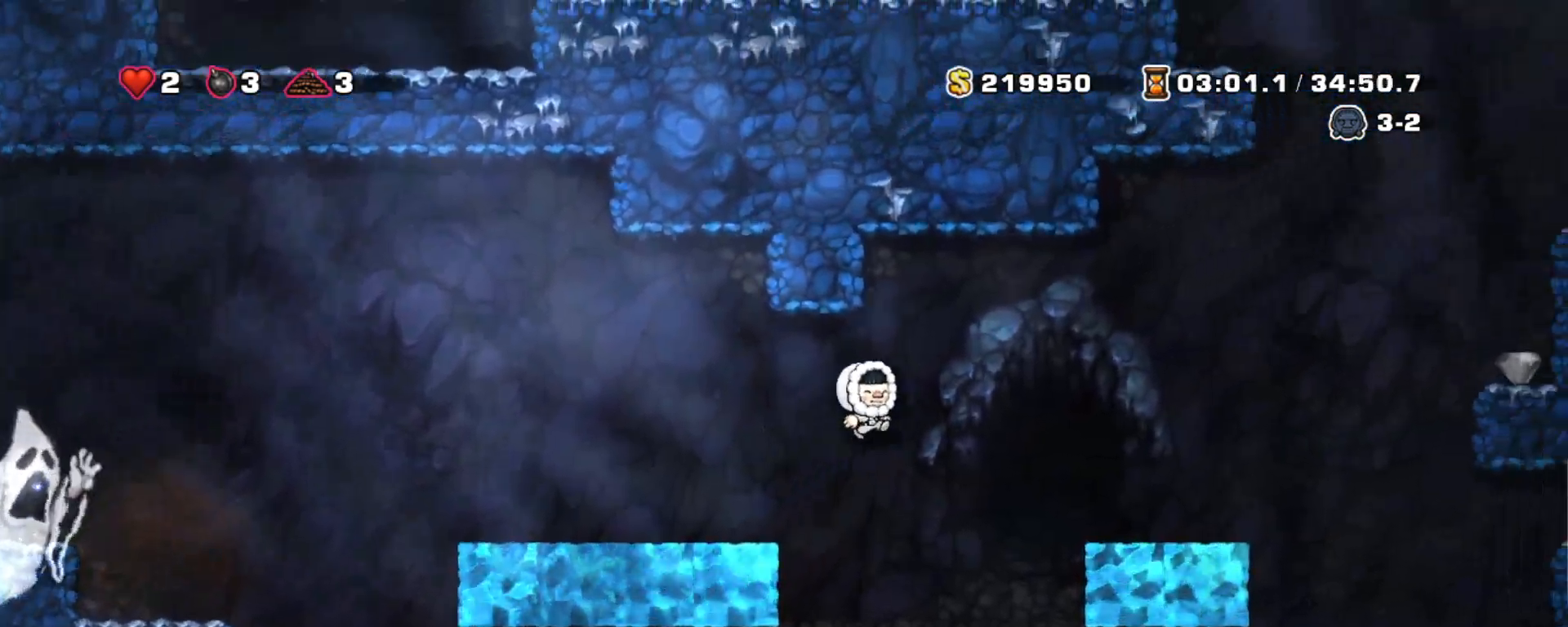
{"keys": ["right", "shift", "z"], "events": [[283, "z", "up"], [467, "z", "down"]]}
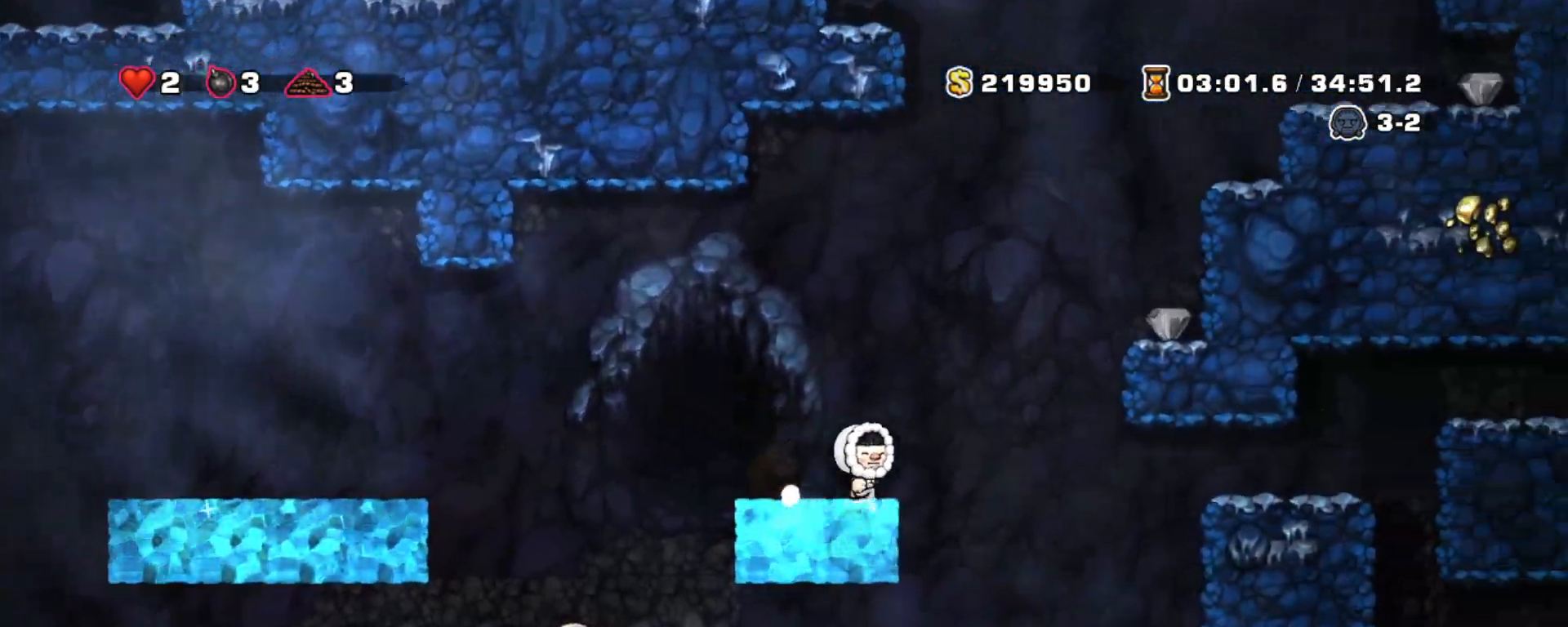
{"keys": ["right", "shift", "z"], "events": [[300, "z", "up"], [450, "z", "down"]]}
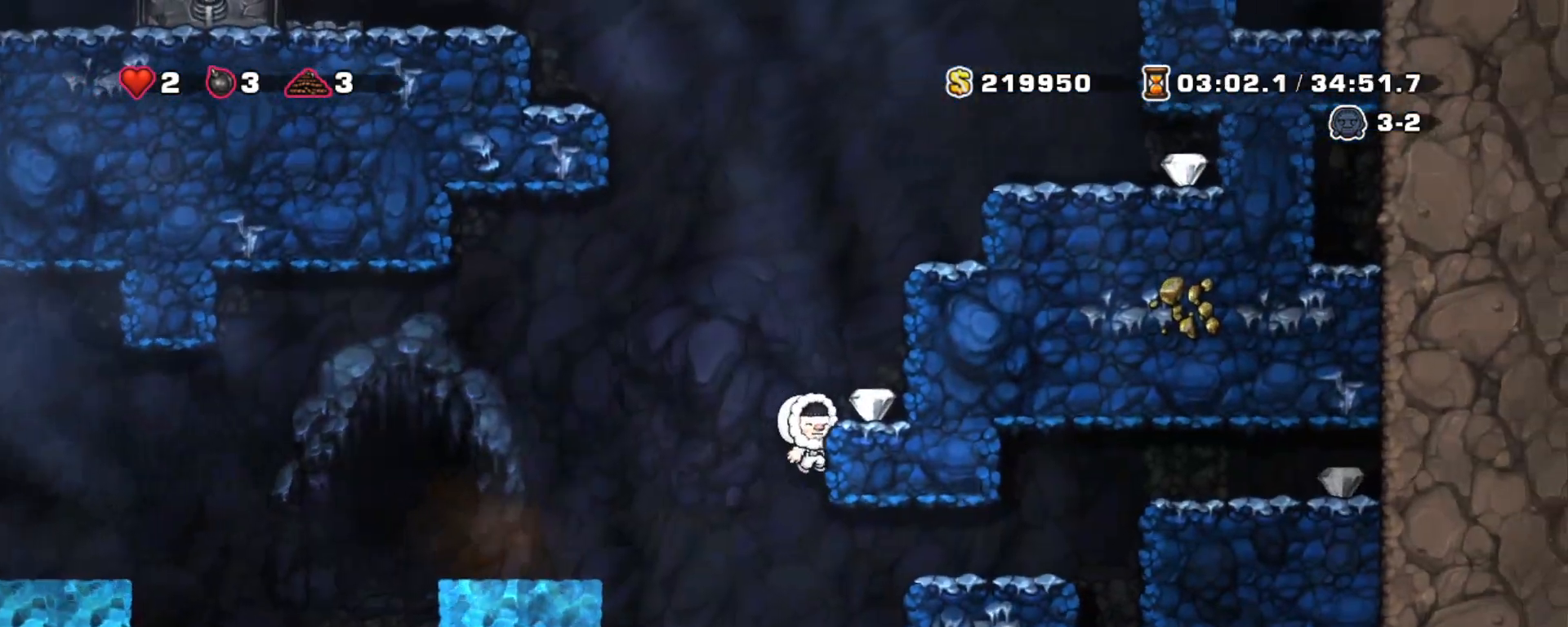
{"keys": ["right", "shift"], "events": [[83, "z", "up"], [317, "z", "down"], [500, "z", "up"]]}
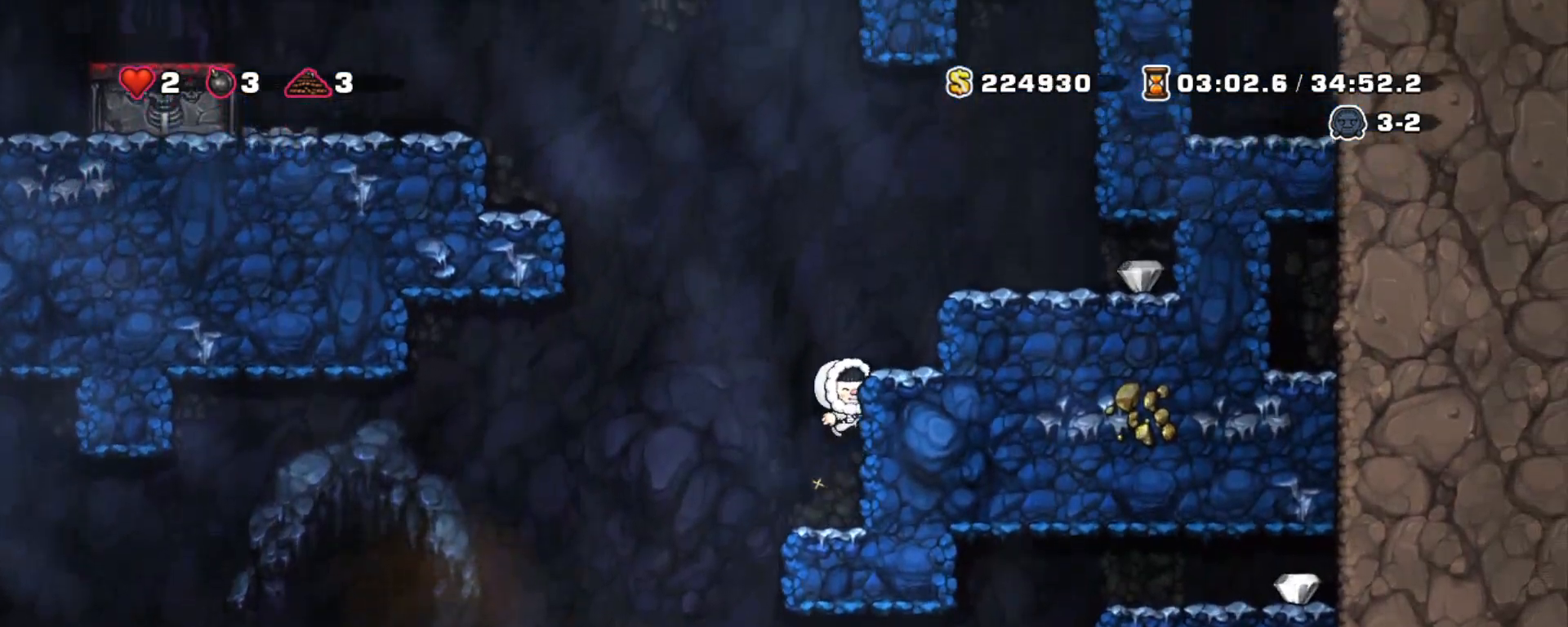
{"keys": ["right", "shift", "z"], "events": [[150, "z", "down"], [283, "z", "up"], [467, "z", "down"]]}
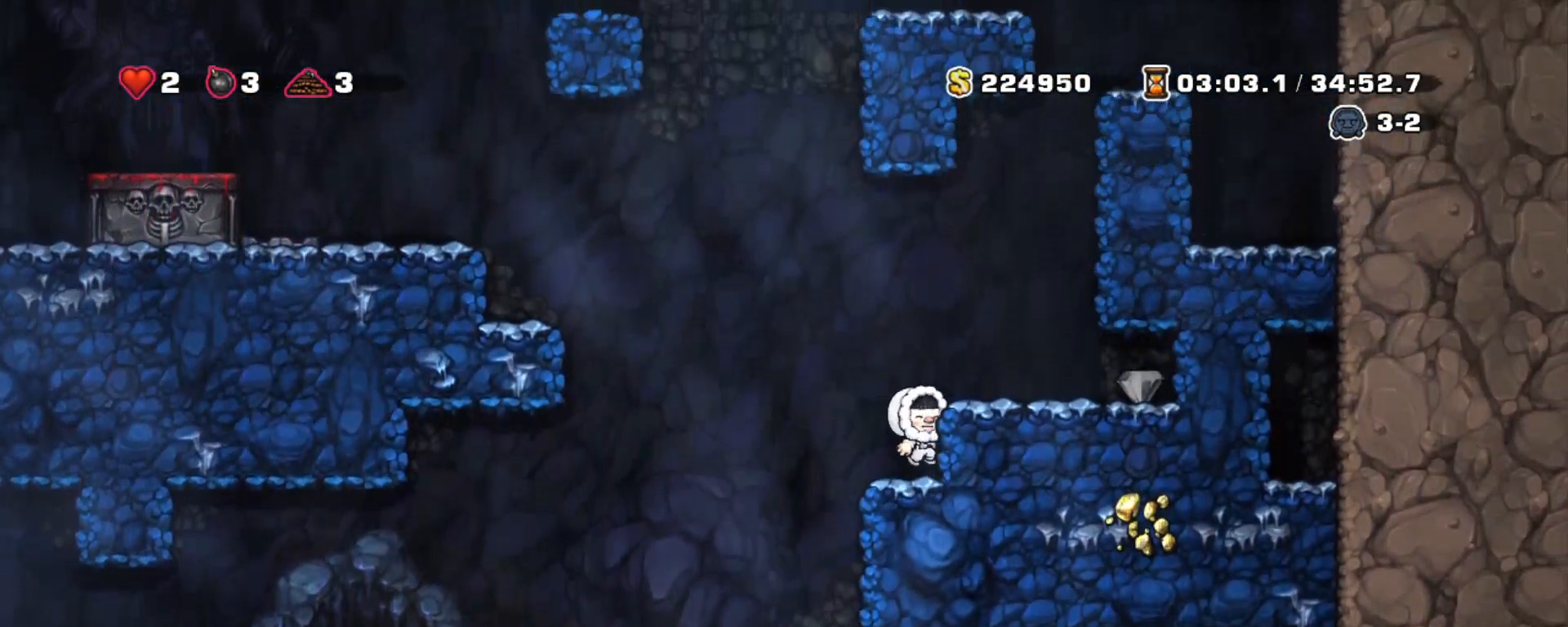
{"keys": ["left", "right", "shift"], "events": [[117, "z", "up"], [450, "left", "down"]]}
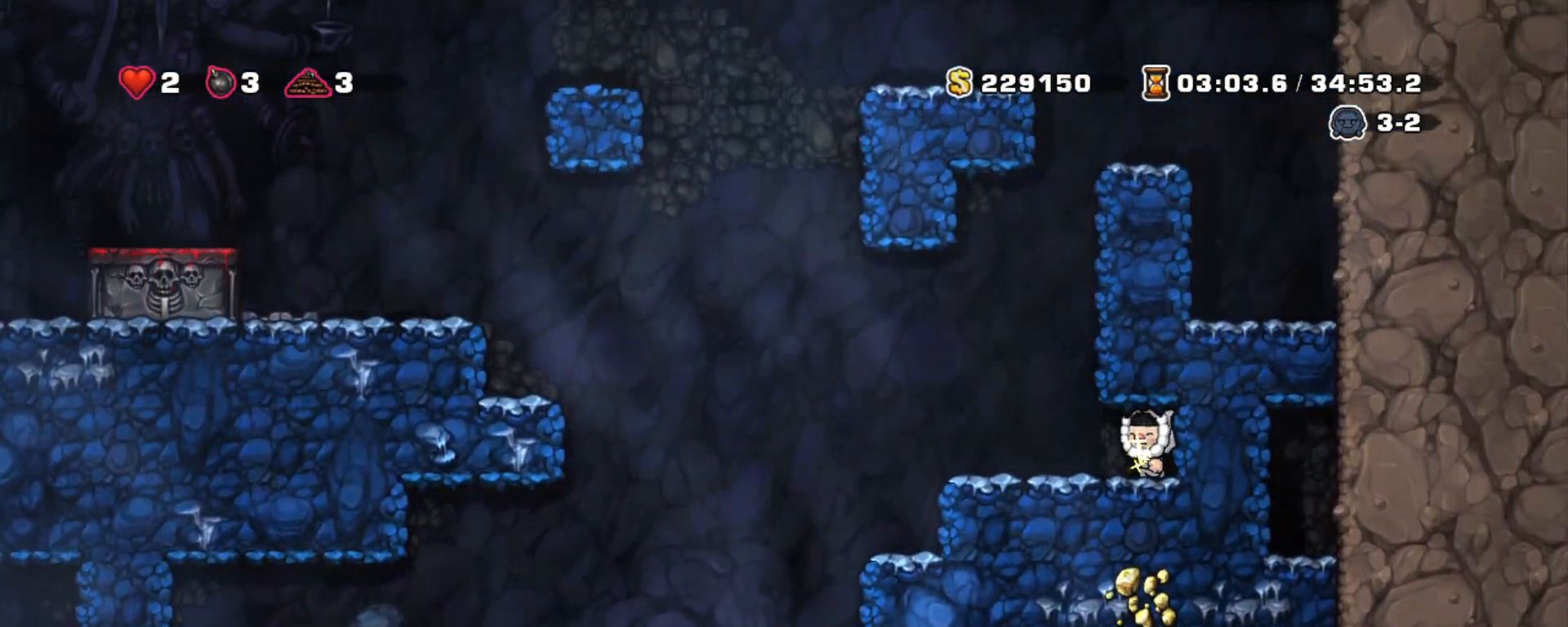
{"keys": ["left", "shift"], "events": [[33, "right", "up"]]}